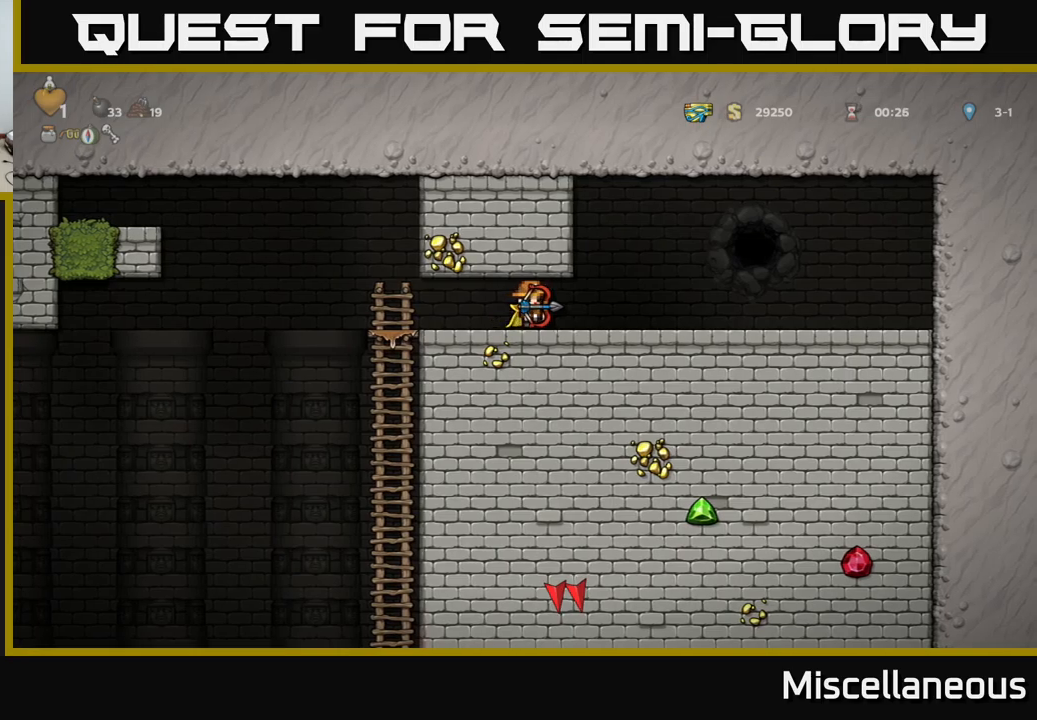
Gameplay with a controller (Xbox layout); each line is a JSON object with the inputs held at the frame after it. "events" lists button and stick changes between this image and that frame as [ms after this image, input, new state], when the widget could be followed in between. Not read: left_stick right_stick.
{"buttons": [], "events": [[100, "DPAD_LEFT", "down"], [150, "DPAD_LEFT", "up"]]}
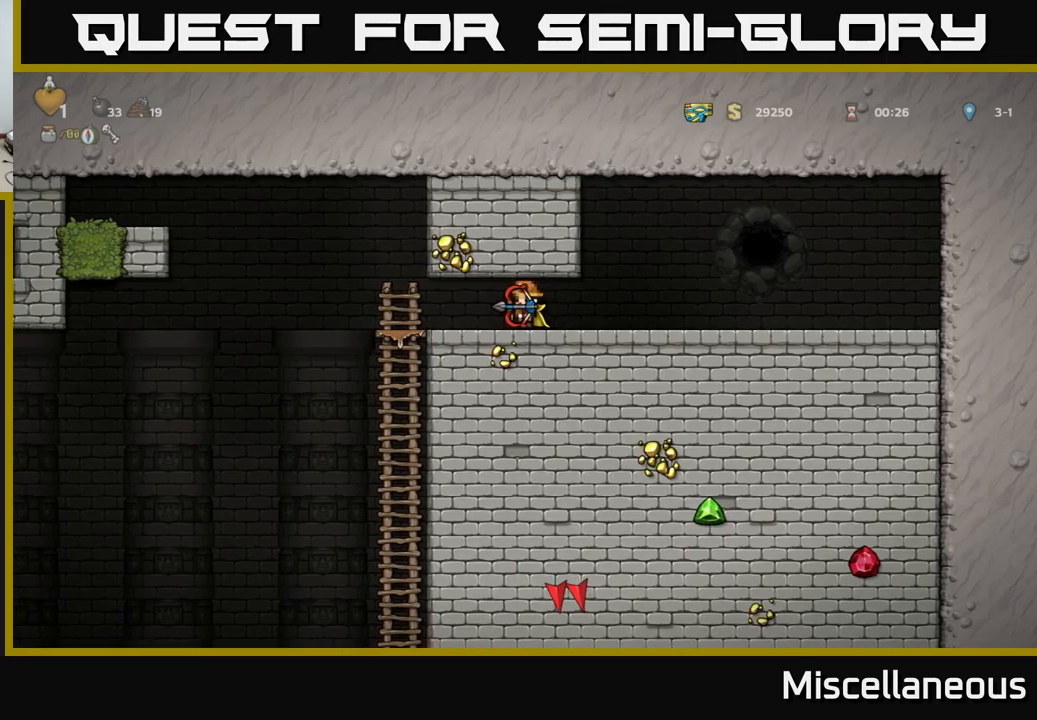
{"buttons": ["DPAD_DOWN"], "events": [[17, "DPAD_RIGHT", "down"], [50, "DPAD_RIGHT", "up"], [484, "DPAD_DOWN", "down"]]}
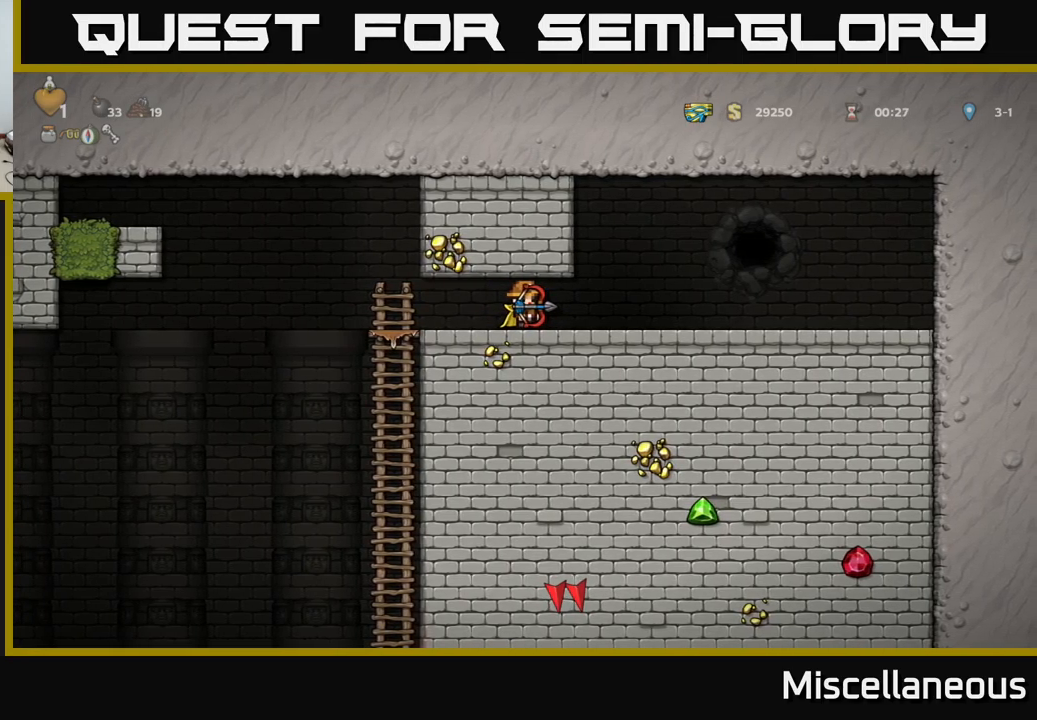
{"buttons": ["DPAD_RIGHT"], "events": [[134, "L1", "down"], [267, "DPAD_DOWN", "up"], [267, "L1", "up"], [484, "DPAD_RIGHT", "down"]]}
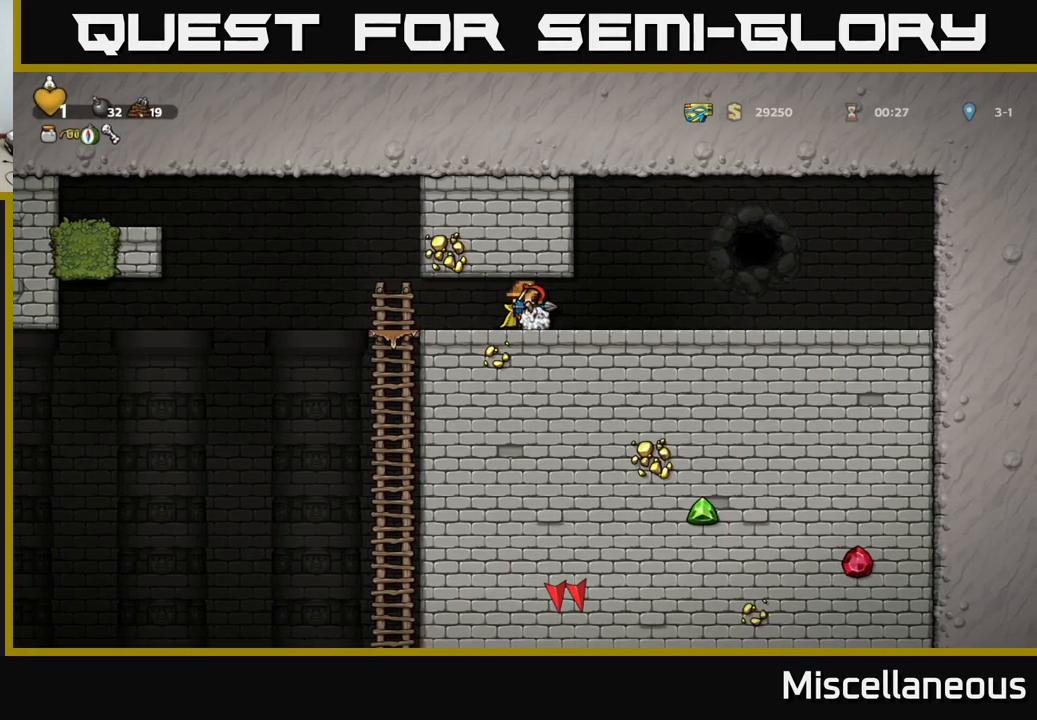
{"buttons": [], "events": [[284, "DPAD_RIGHT", "up"]]}
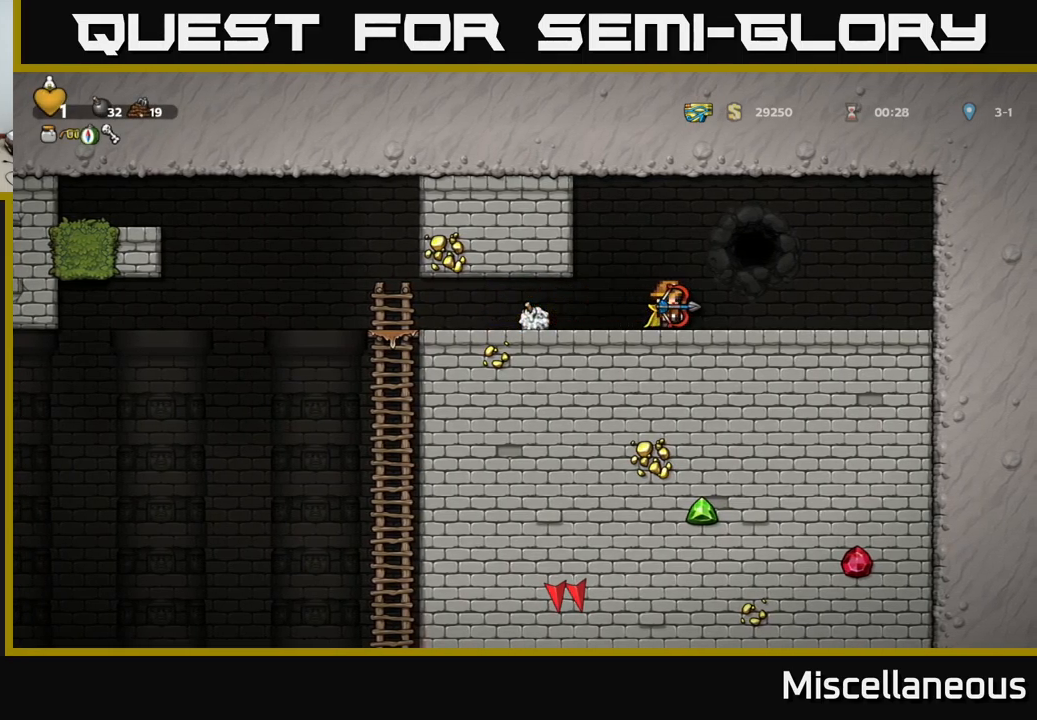
{"buttons": [], "events": [[50, "DPAD_RIGHT", "down"], [334, "DPAD_RIGHT", "up"]]}
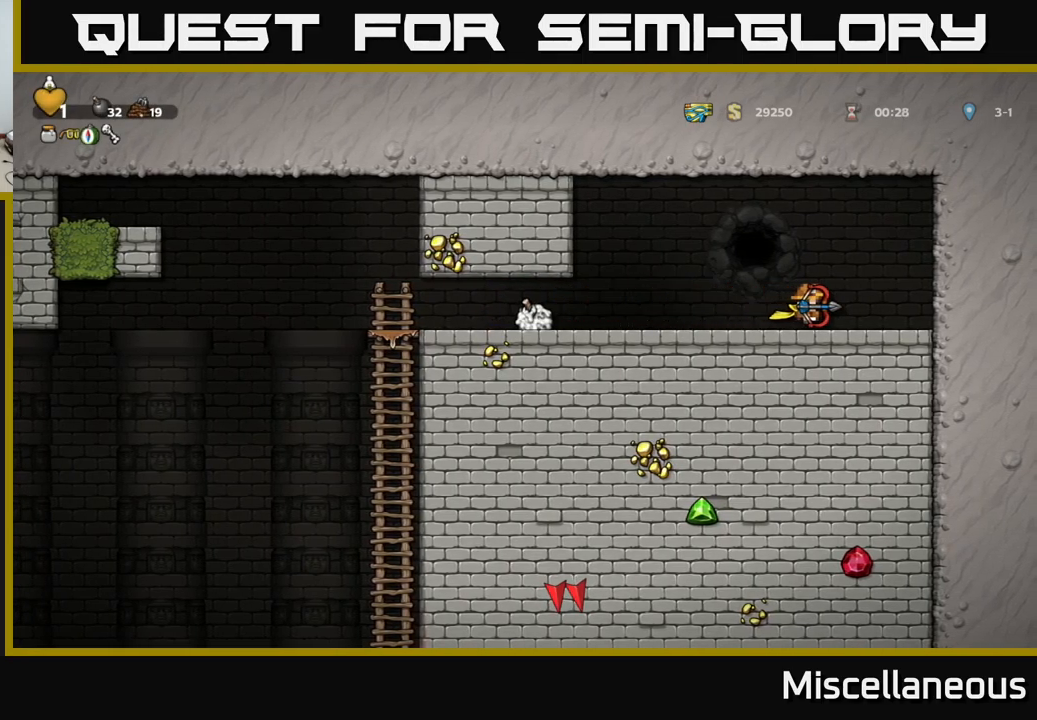
{"buttons": [], "events": [[217, "DPAD_RIGHT", "down"], [367, "DPAD_RIGHT", "up"]]}
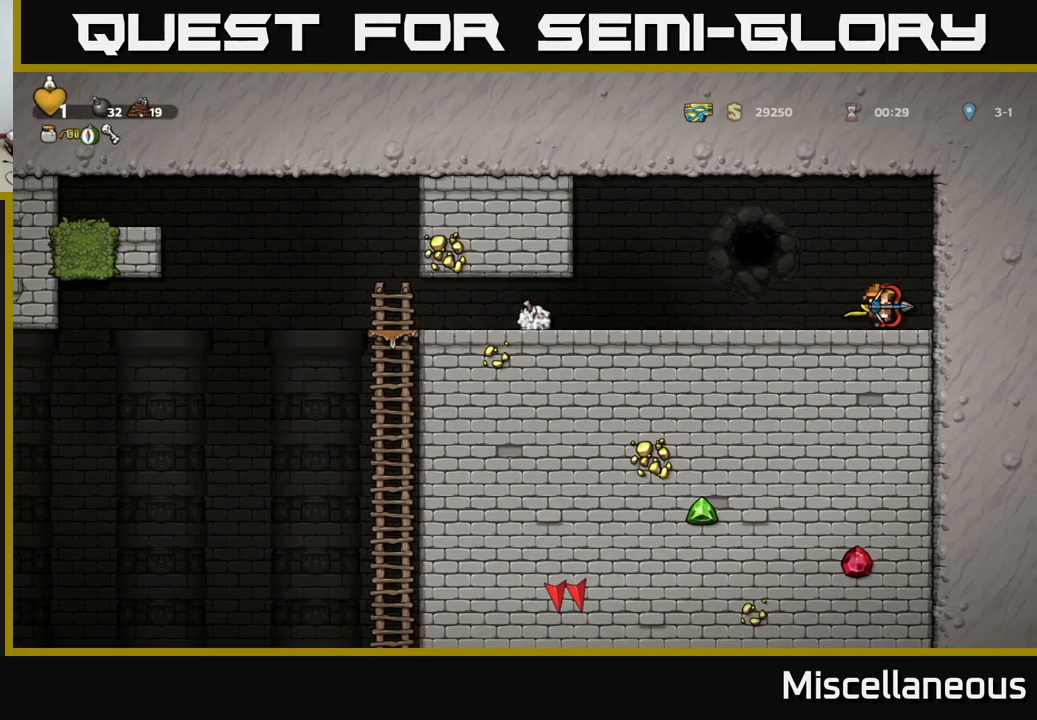
{"buttons": [], "events": []}
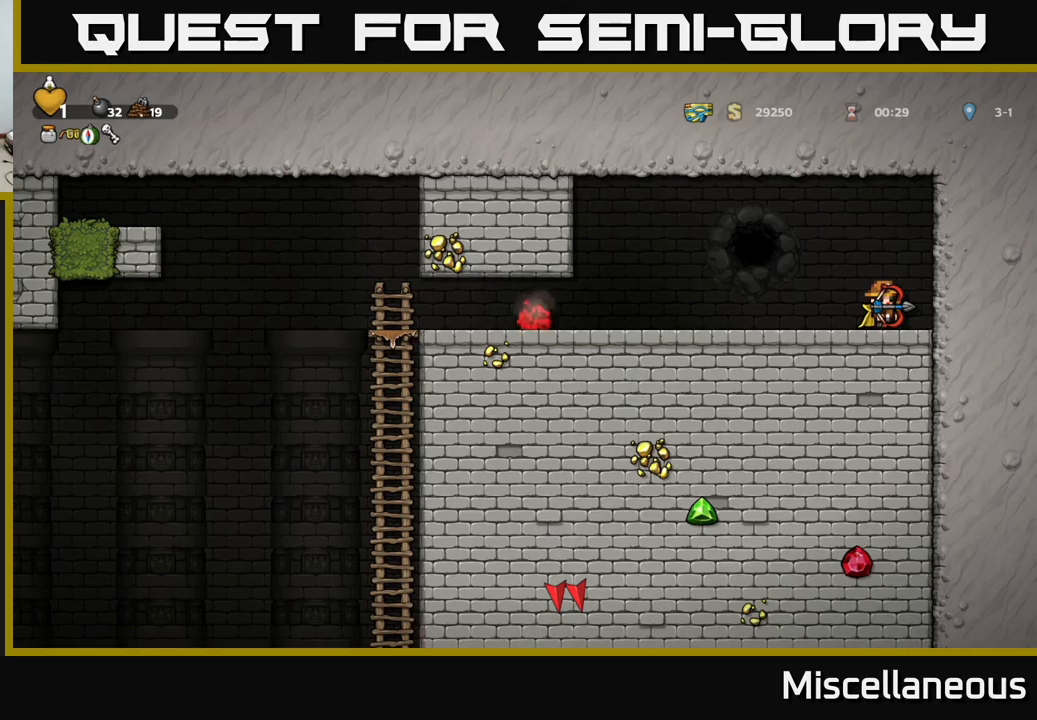
{"buttons": [], "events": []}
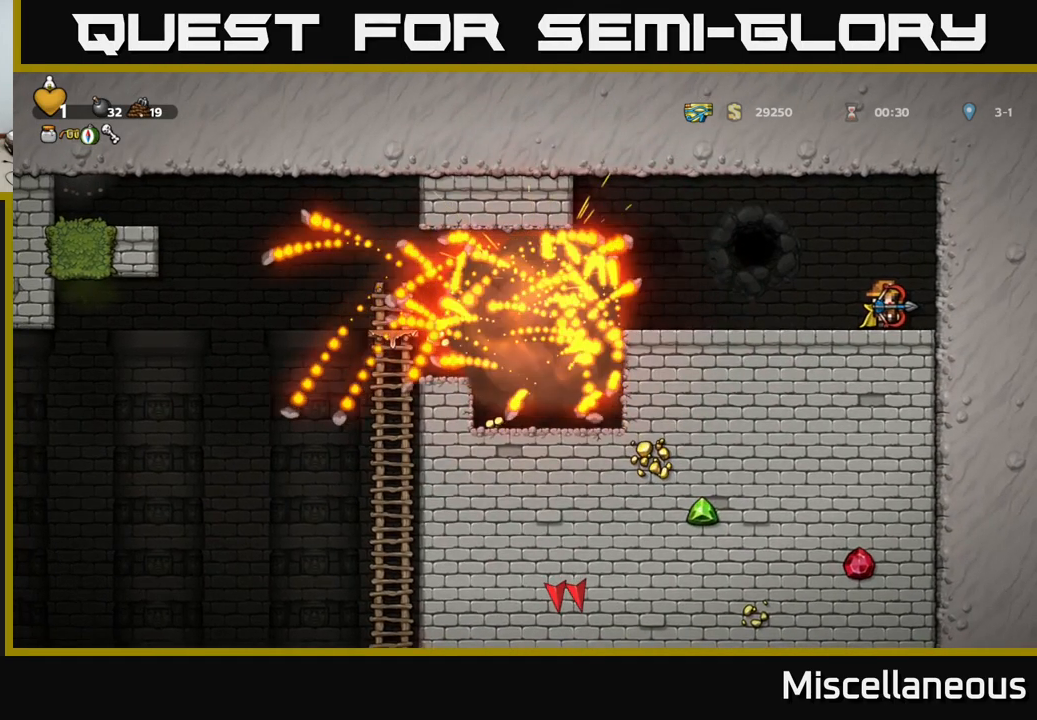
{"buttons": [], "events": []}
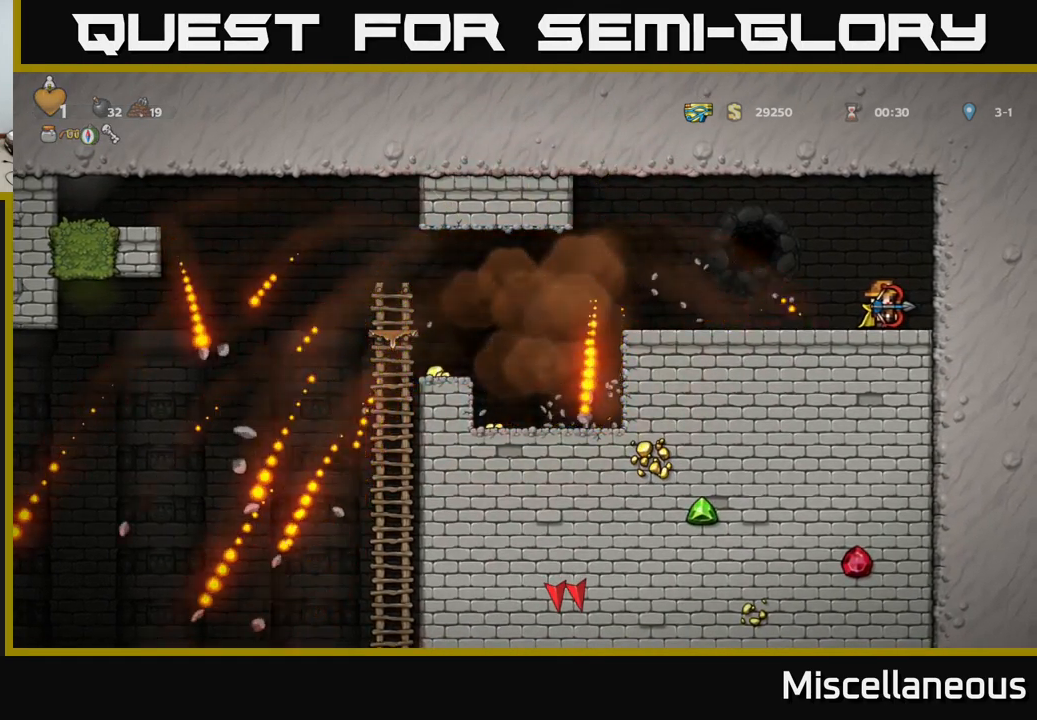
{"buttons": [], "events": []}
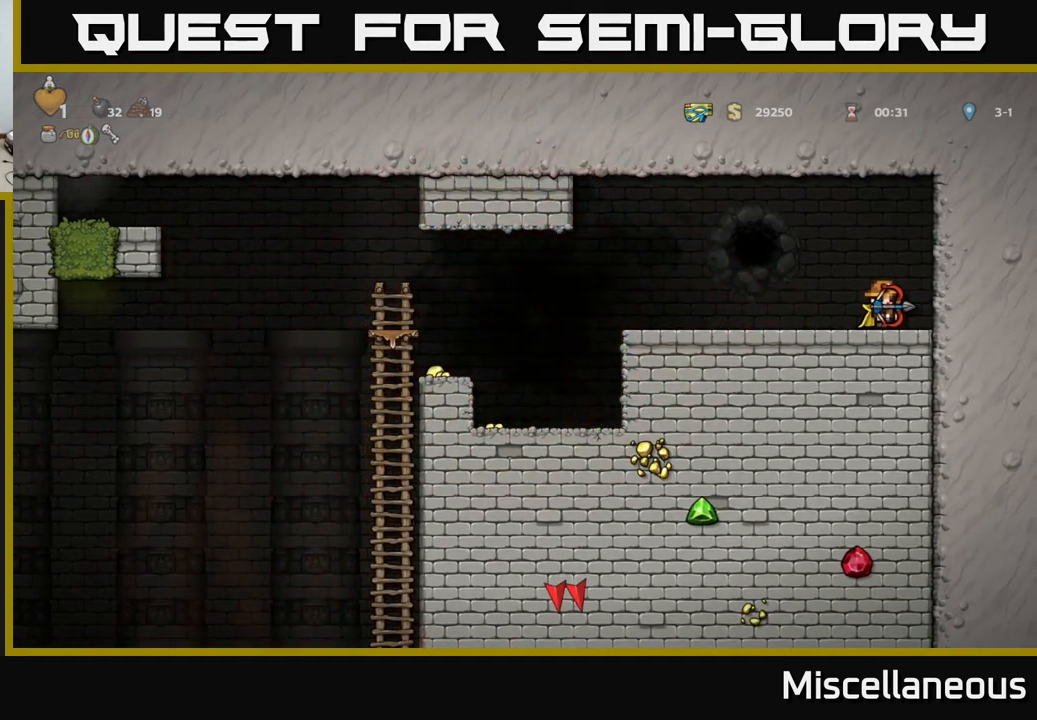
{"buttons": ["DPAD_LEFT"], "events": [[400, "DPAD_LEFT", "down"]]}
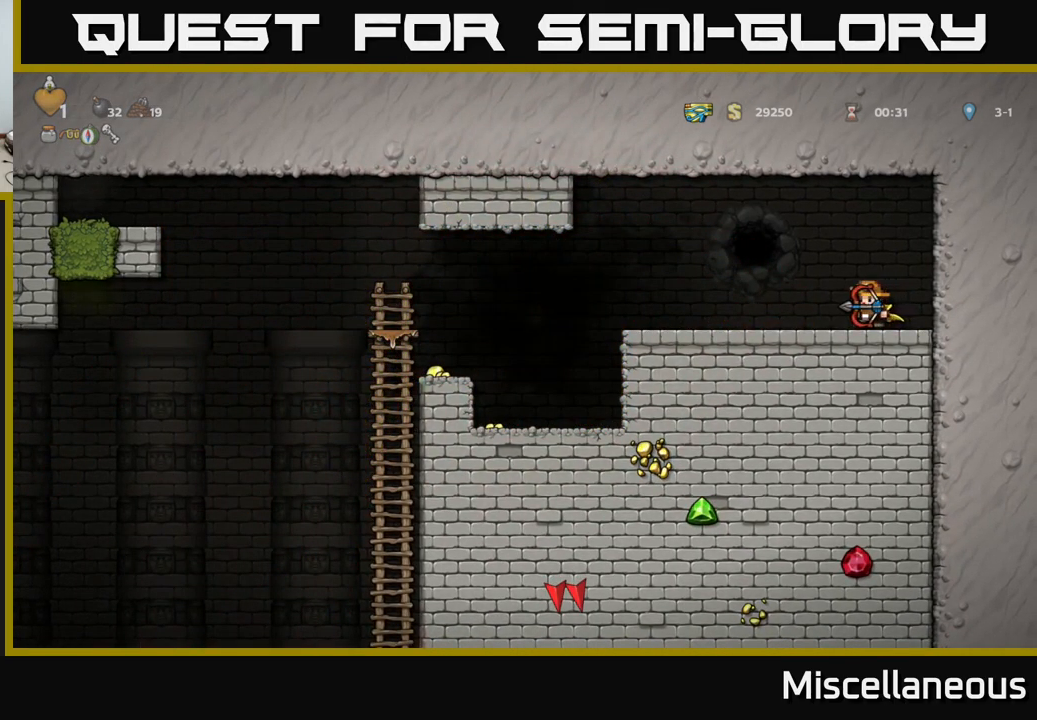
{"buttons": [], "events": [[283, "DPAD_LEFT", "up"]]}
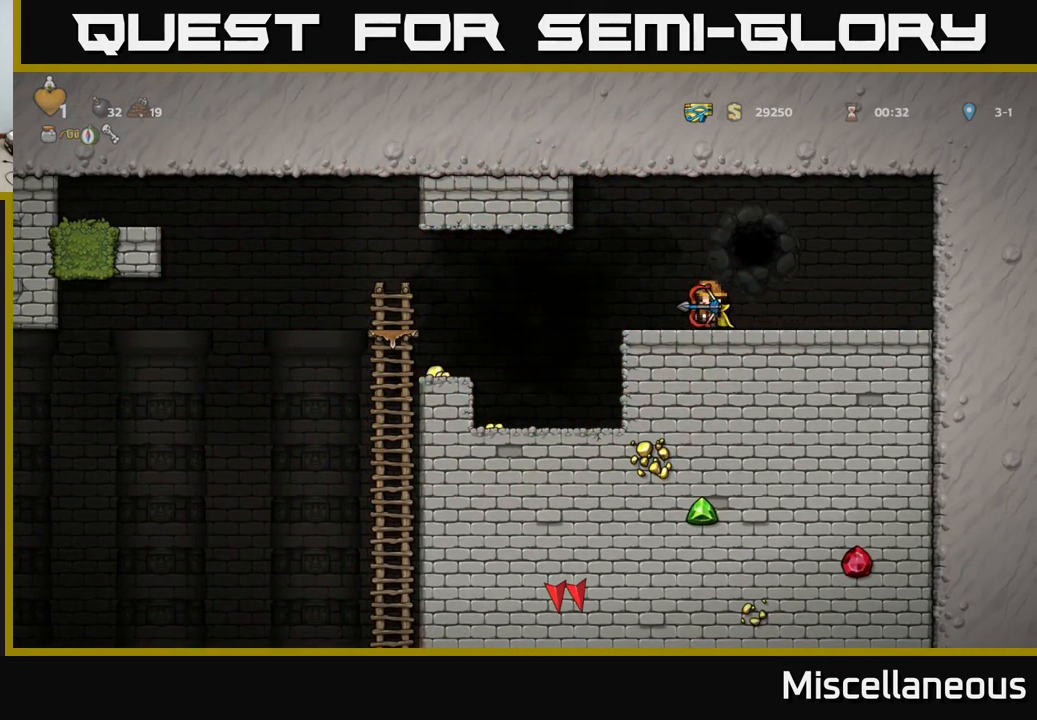
{"buttons": [], "events": [[183, "DPAD_RIGHT", "down"], [200, "DPAD_RIGHT", "up"]]}
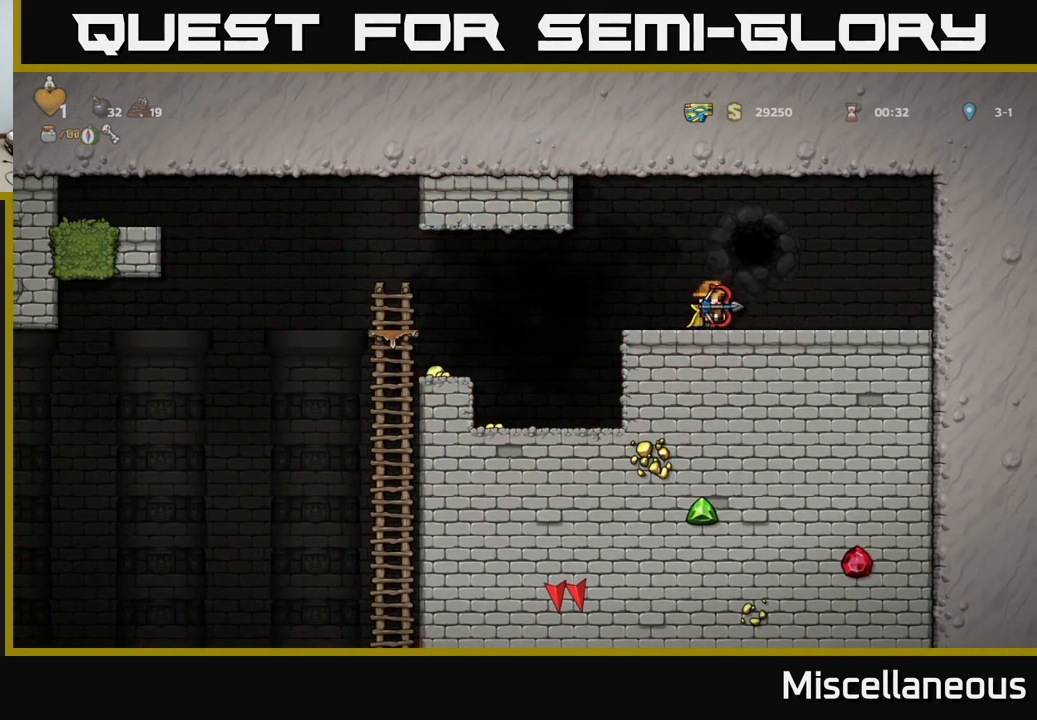
{"buttons": [], "events": [[83, "DPAD_RIGHT", "down"], [100, "DPAD_RIGHT", "up"]]}
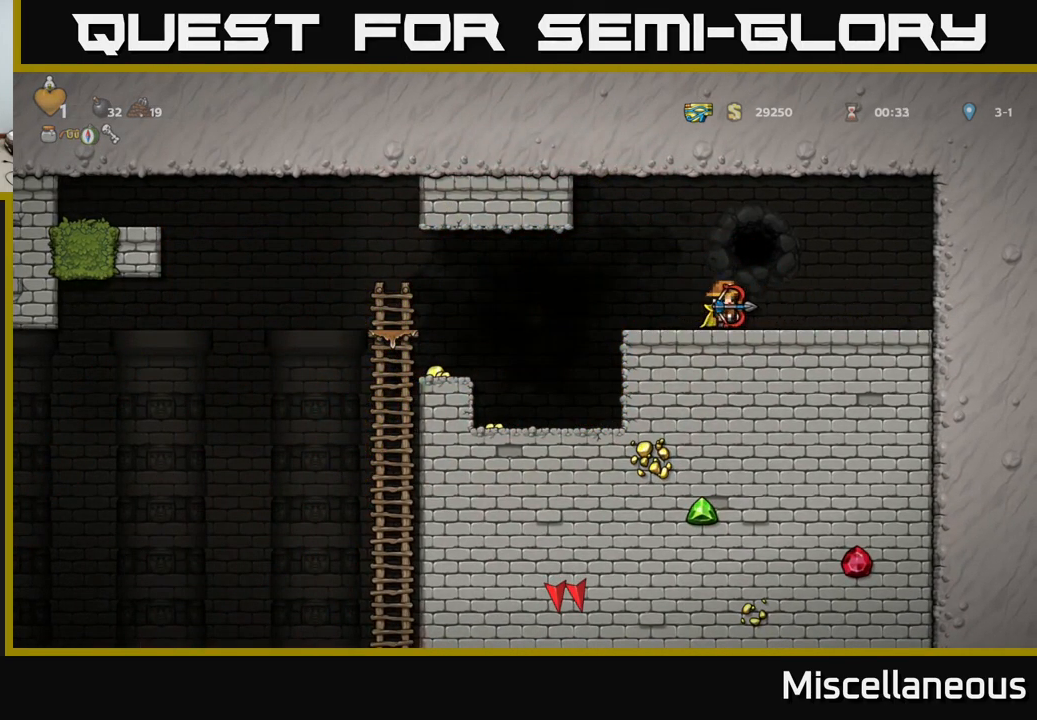
{"buttons": [], "events": [[100, "DPAD_LEFT", "down"], [183, "DPAD_LEFT", "up"], [383, "DPAD_RIGHT", "down"], [416, "DPAD_RIGHT", "up"]]}
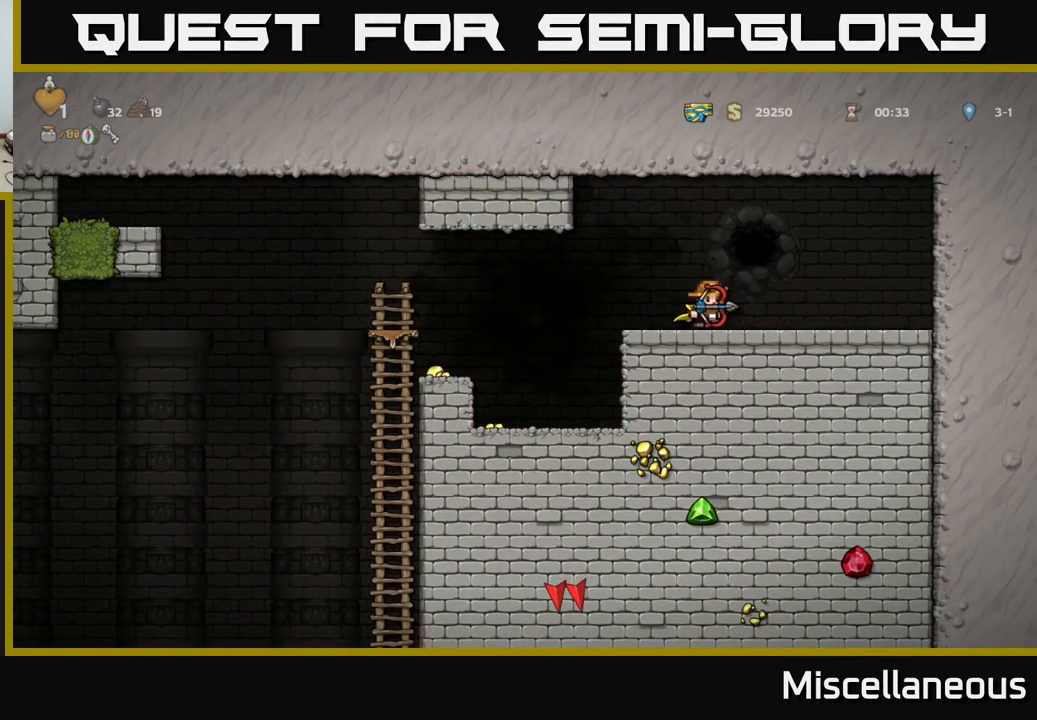
{"buttons": [], "events": []}
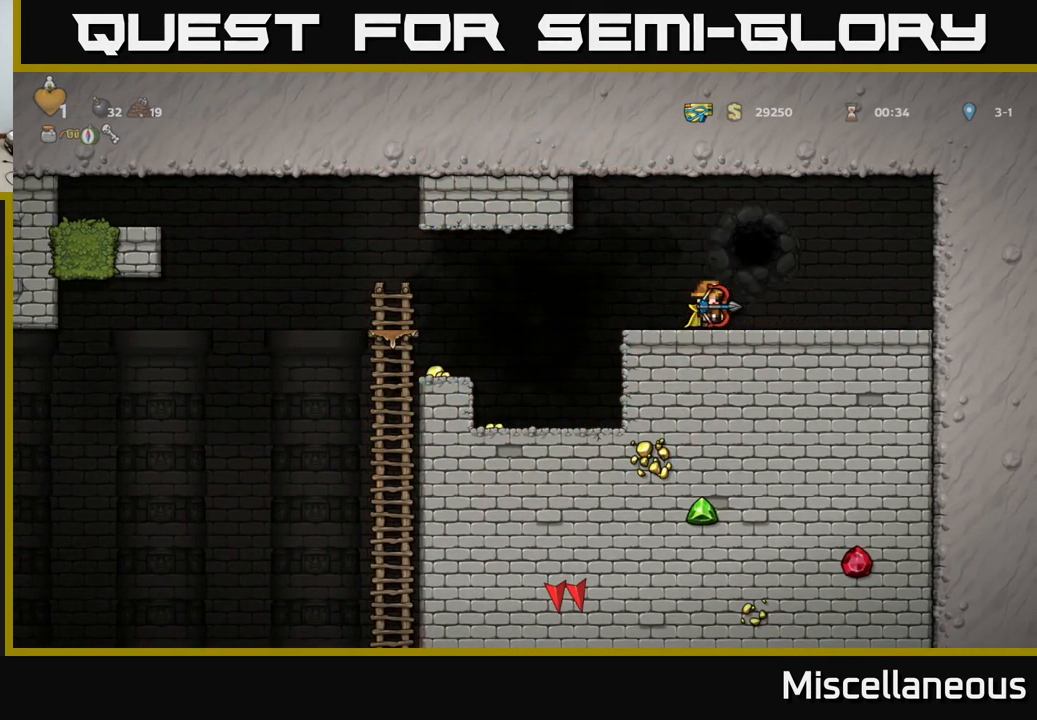
{"buttons": [], "events": [[233, "DPAD_RIGHT", "down"], [283, "DPAD_RIGHT", "up"]]}
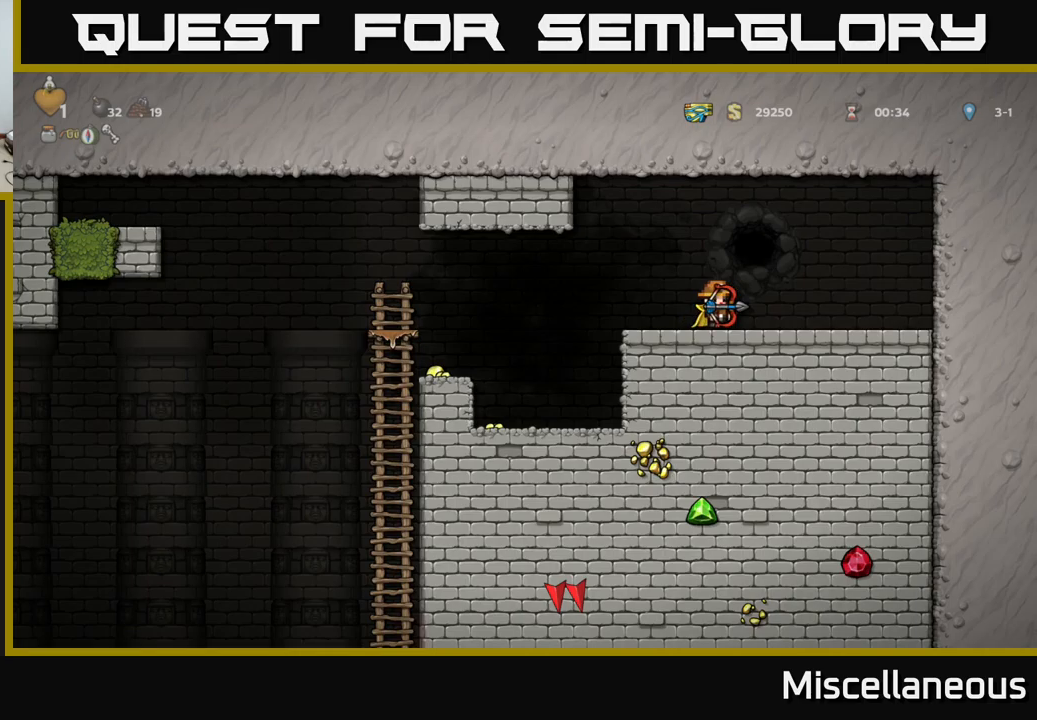
{"buttons": ["L1", "DPAD_DOWN"], "events": [[150, "DPAD_DOWN", "down"], [433, "L1", "down"]]}
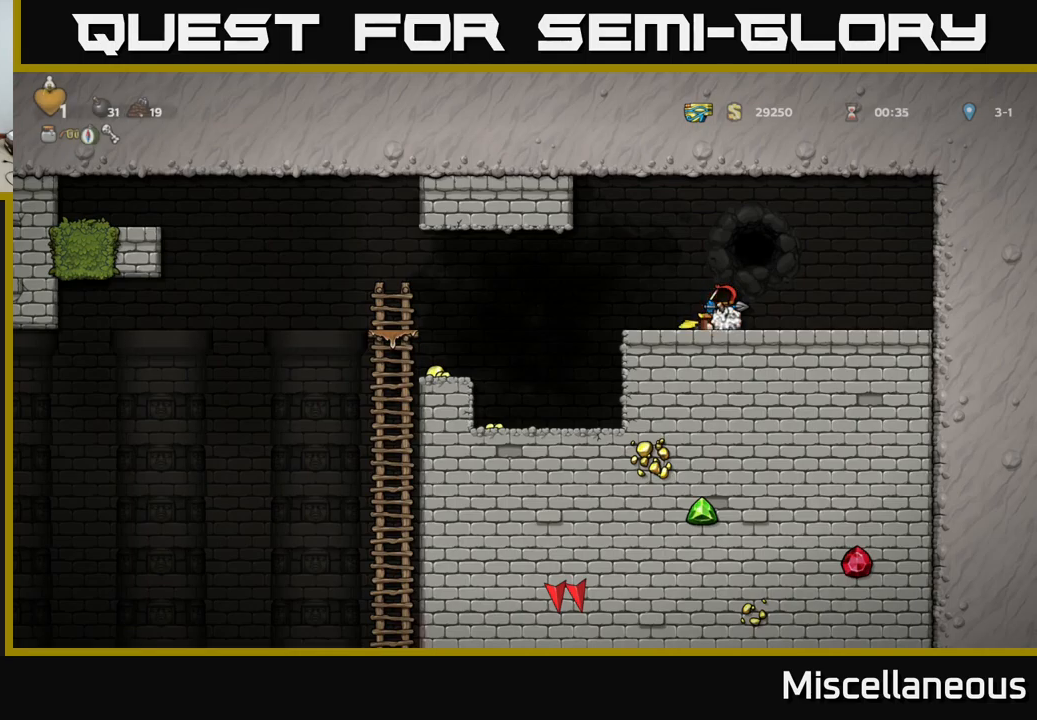
{"buttons": ["DPAD_LEFT"], "events": [[17, "L1", "up"], [67, "DPAD_DOWN", "up"], [433, "DPAD_LEFT", "down"]]}
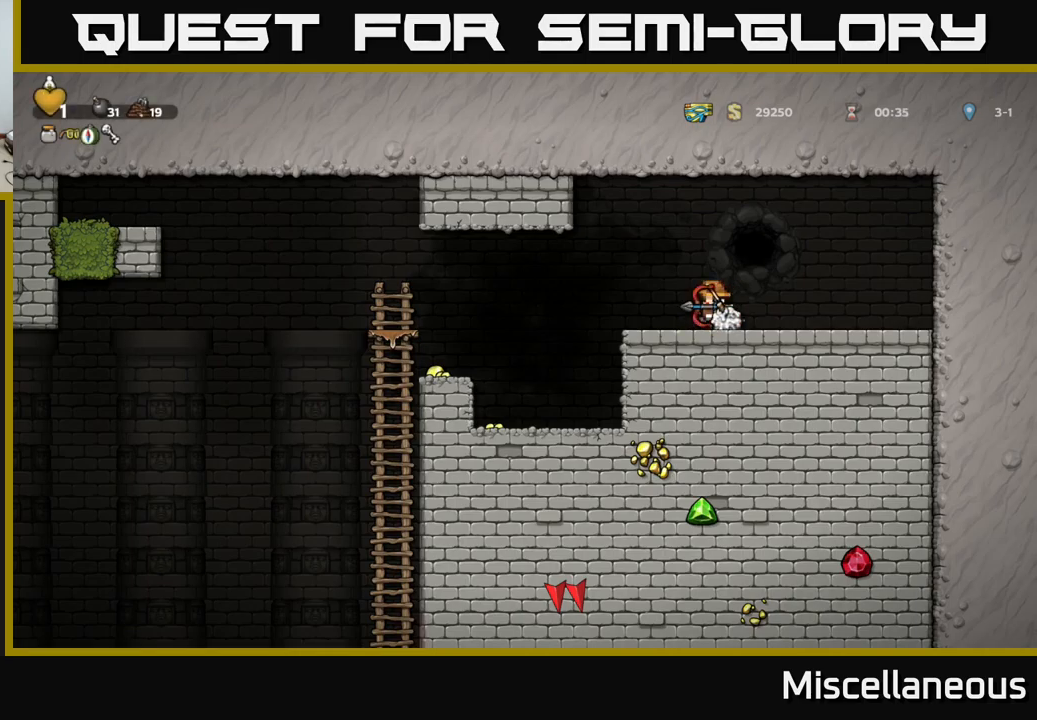
{"buttons": ["DPAD_LEFT"], "events": [[167, "A", "down"], [250, "A", "up"]]}
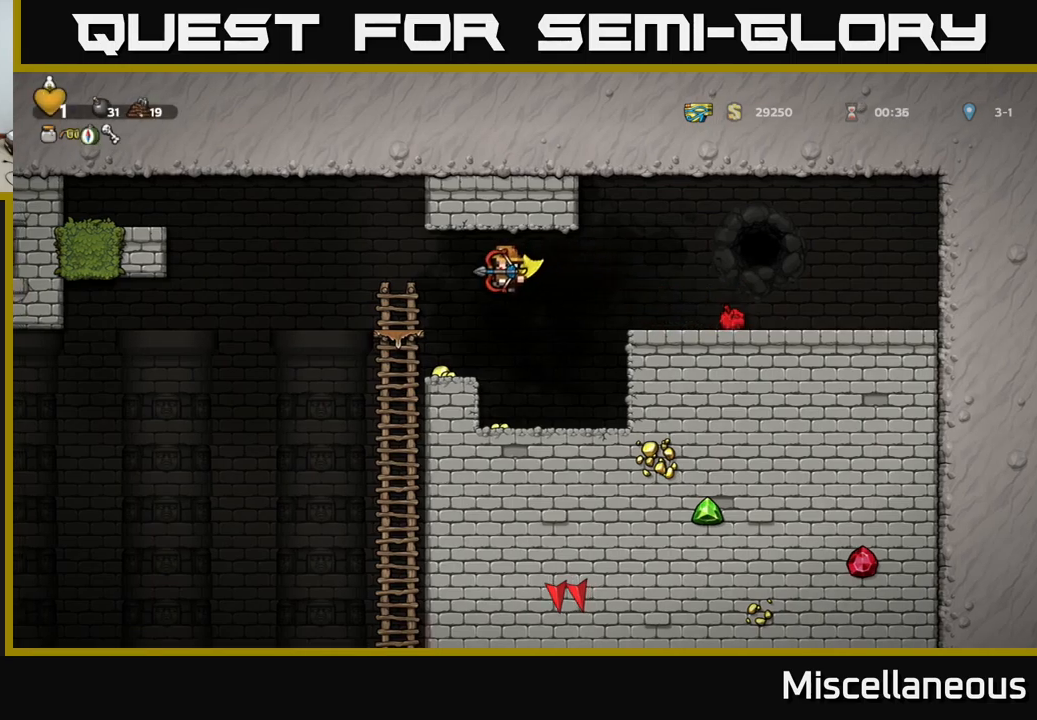
{"buttons": [], "events": [[83, "DPAD_LEFT", "up"], [167, "DPAD_RIGHT", "down"], [233, "DPAD_RIGHT", "up"]]}
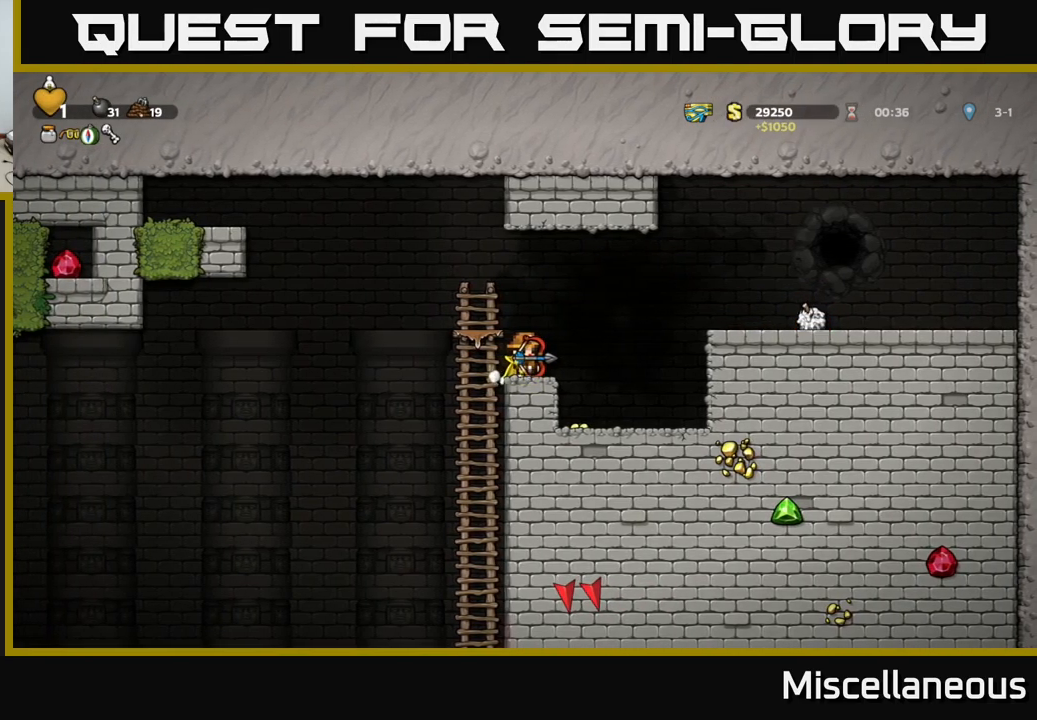
{"buttons": ["DPAD_LEFT"], "events": [[83, "DPAD_RIGHT", "down"], [283, "DPAD_RIGHT", "up"], [467, "DPAD_LEFT", "down"]]}
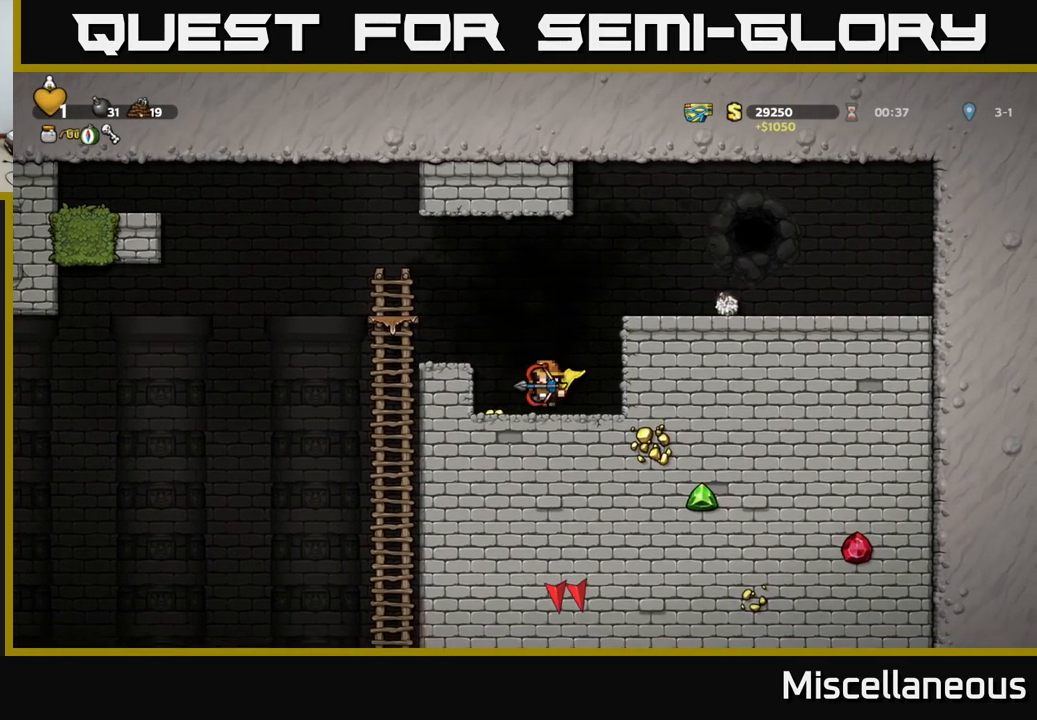
{"buttons": [], "events": [[267, "DPAD_LEFT", "up"]]}
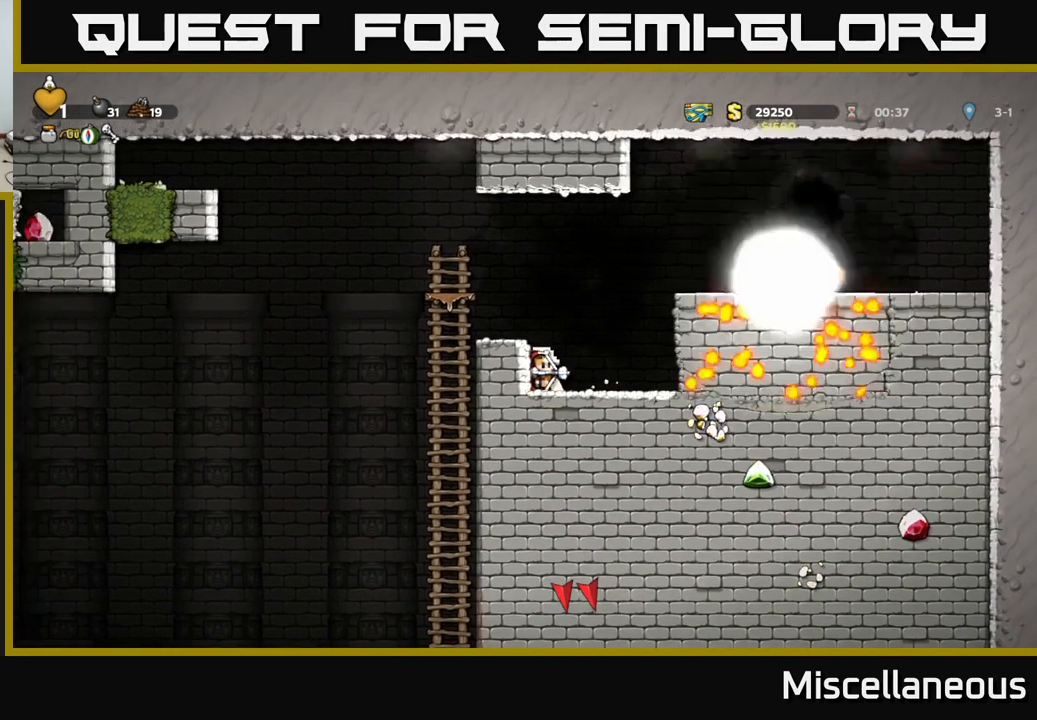
{"buttons": [], "events": []}
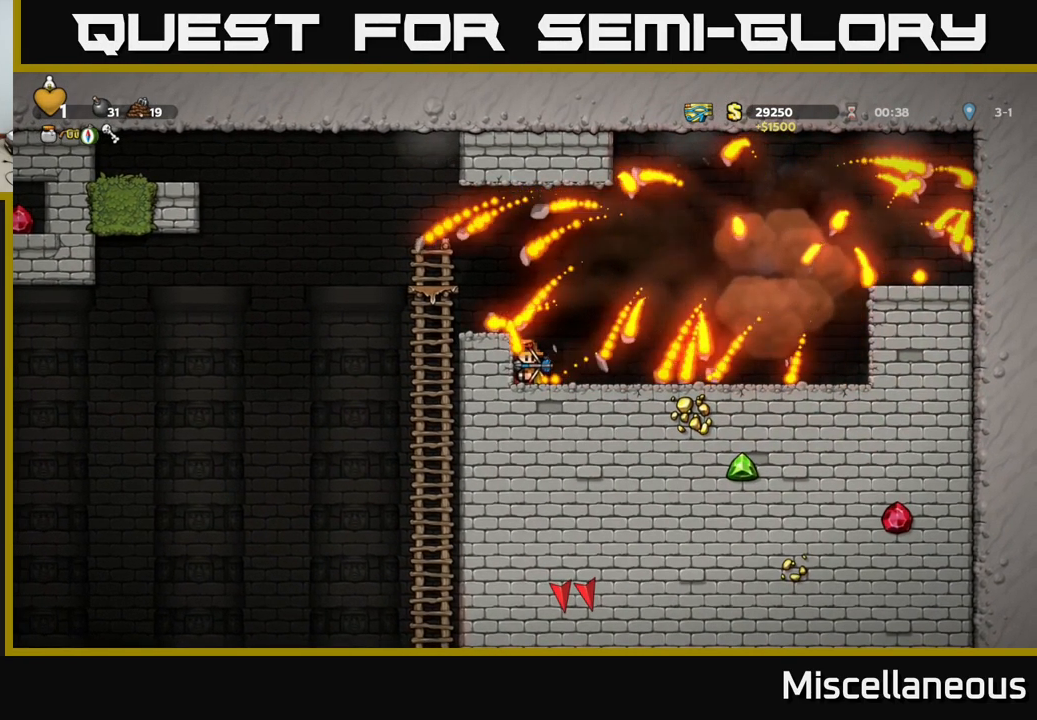
{"buttons": [], "events": []}
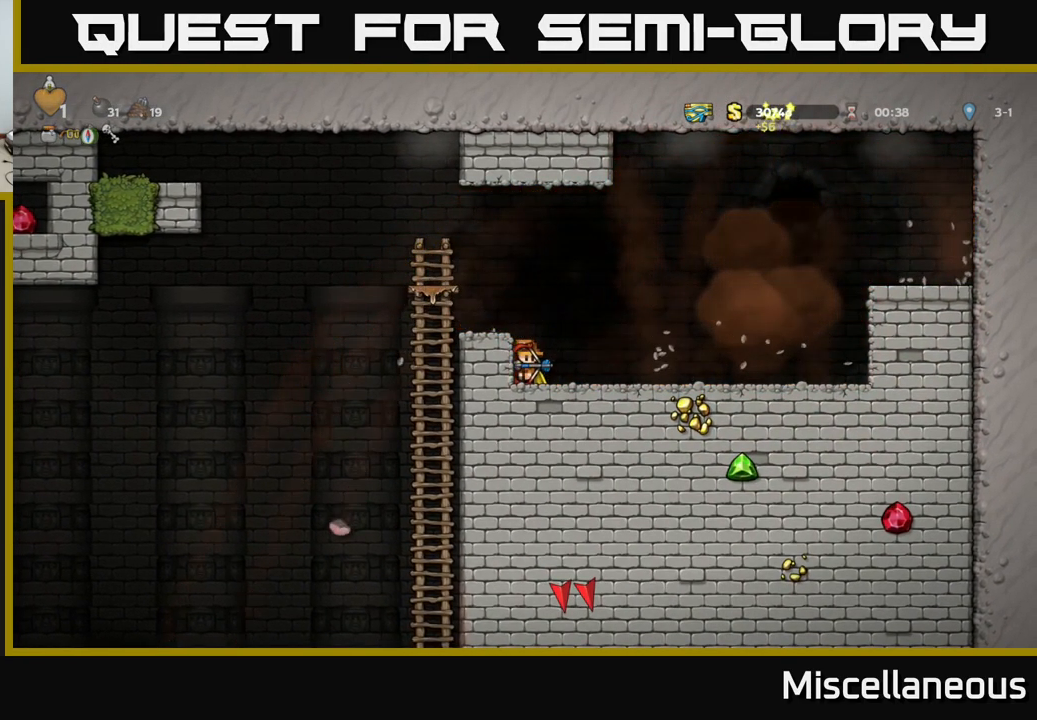
{"buttons": [], "events": []}
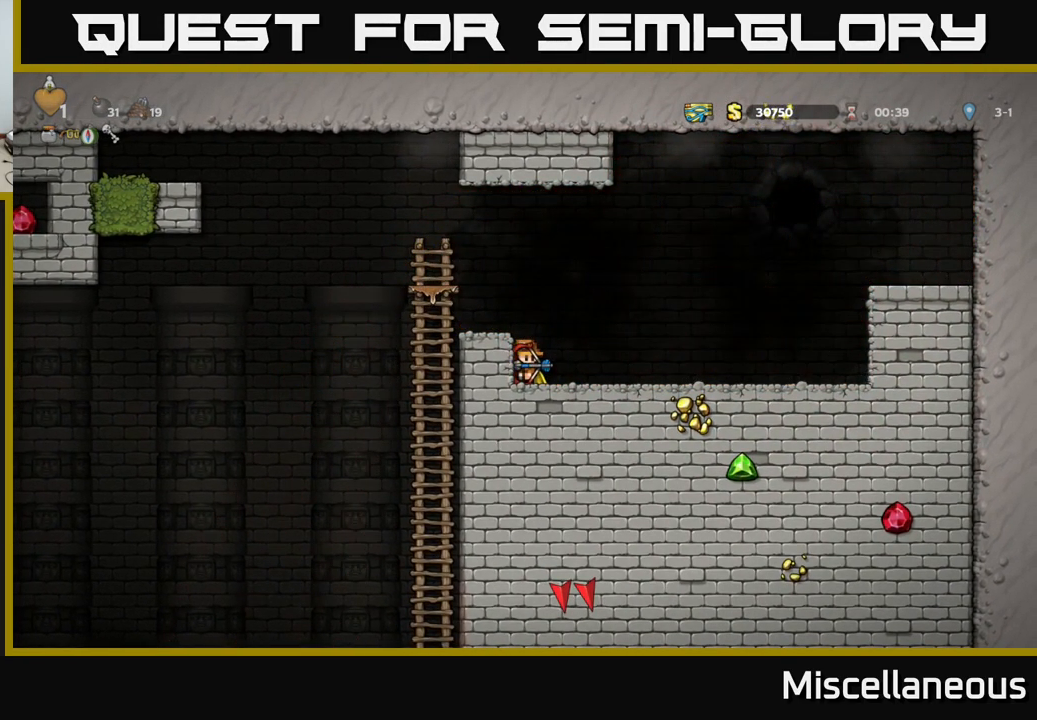
{"buttons": [], "events": [[367, "START", "down"], [450, "START", "up"]]}